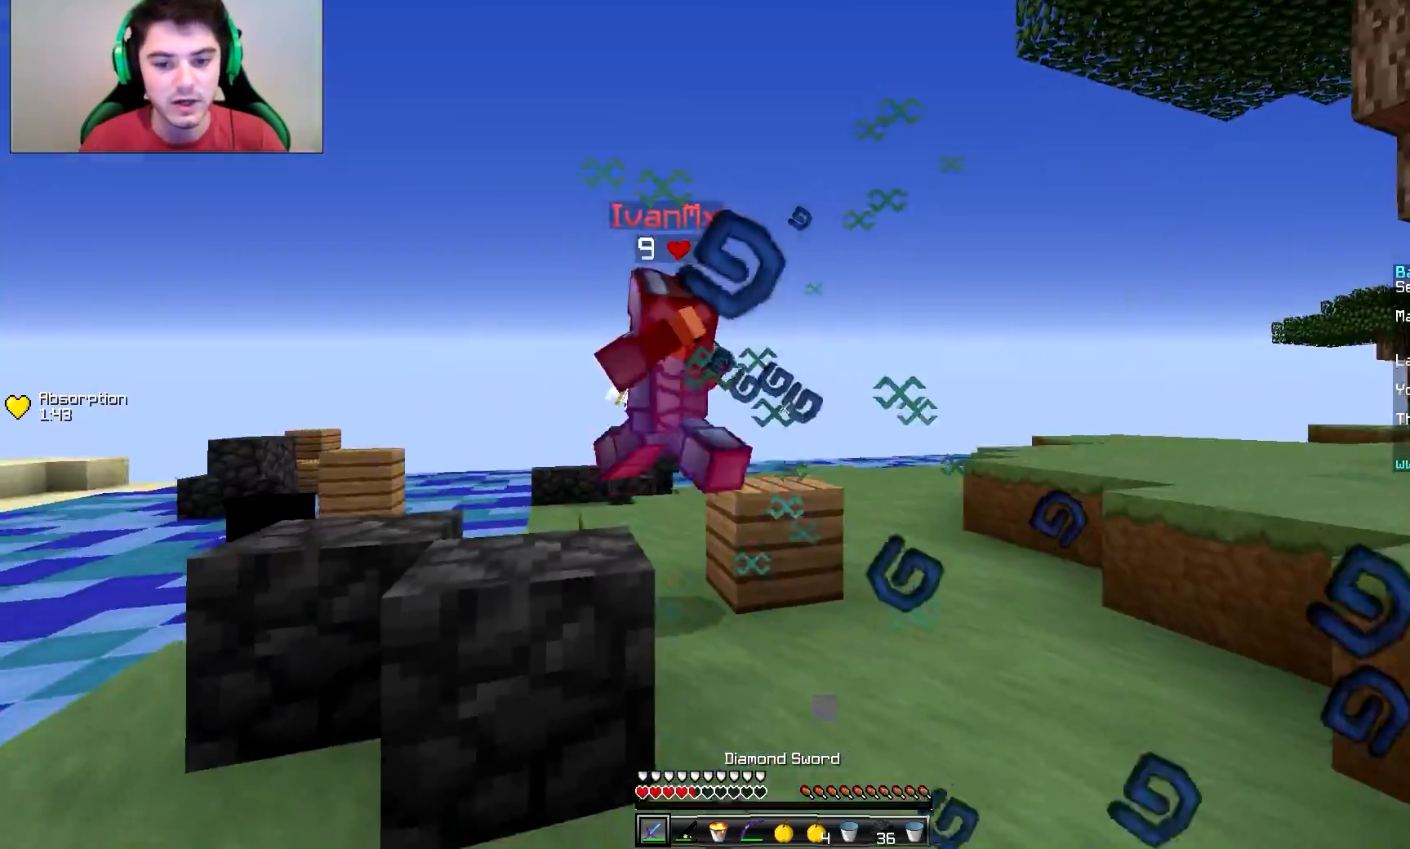
Gameplay with keyboard and mouse; each line is a JSON object with the keys and mouse buttons held at the frame after it. "events" lists presses ("down") and releases ("up") of "a", "d", "s", "w", "mouse_left" and "mouse_right" between this image and that frame as [ms after this image, input, new state], when the widget could be followed in between. "mouse_left", "mouse_right" = the "left", "right" buttons of the "mouse" list. No other keys are recorded. Fast repeated clicks can show as one long hold. Mouse movement is not recorded.
{"keys": ["a"], "mouse": [], "events": [[17, "mouse_left", "up"], [217, "mouse_right", "down"], [317, "mouse_right", "up"], [367, "a", "down"], [417, "s", "up"]]}
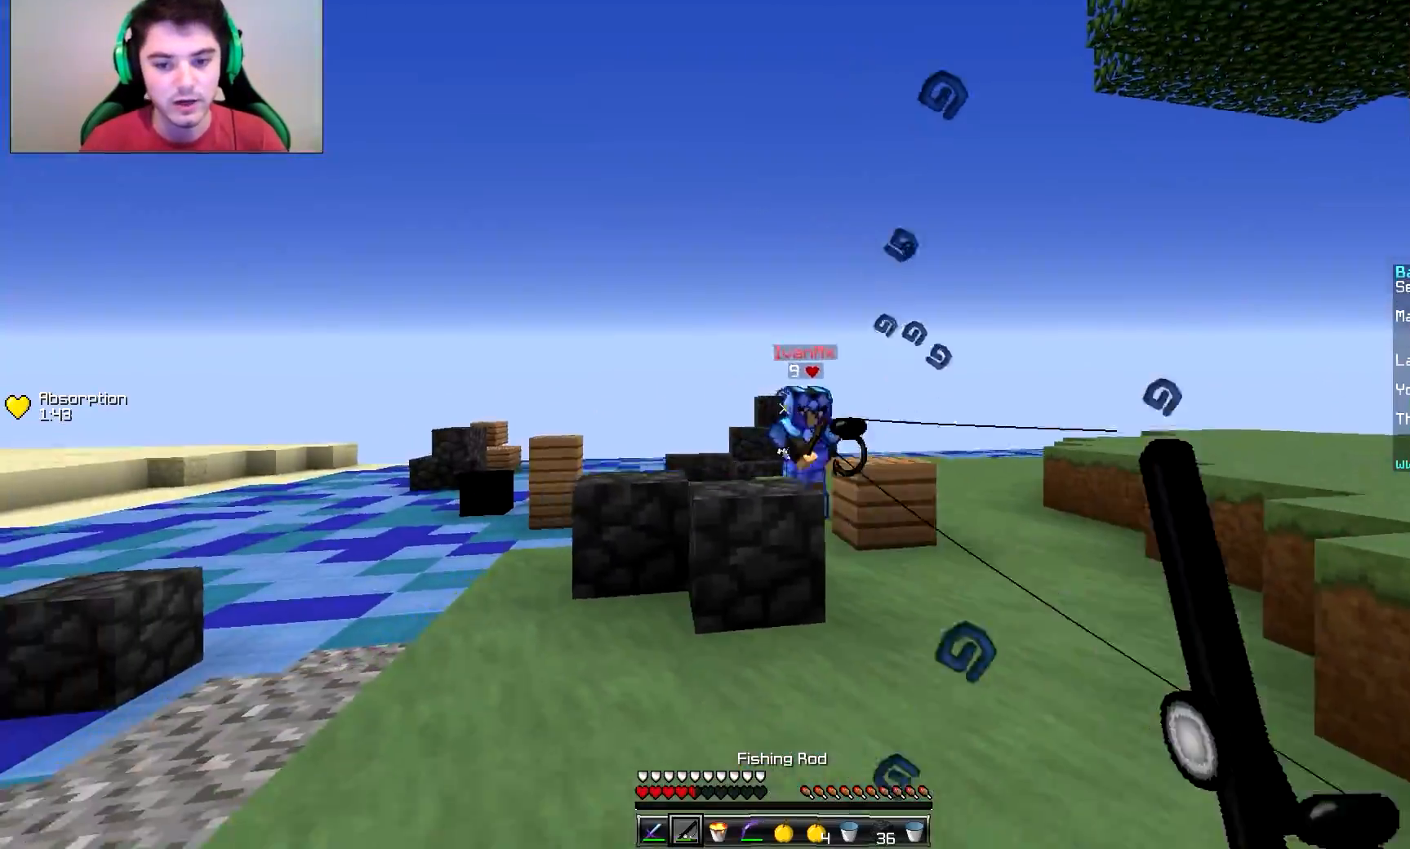
{"keys": ["a"], "mouse": [], "events": [[167, "mouse_right", "down"], [217, "mouse_right", "up"], [217, "w", "down"], [267, "mouse_right", "down"], [367, "mouse_right", "up"], [467, "w", "up"]]}
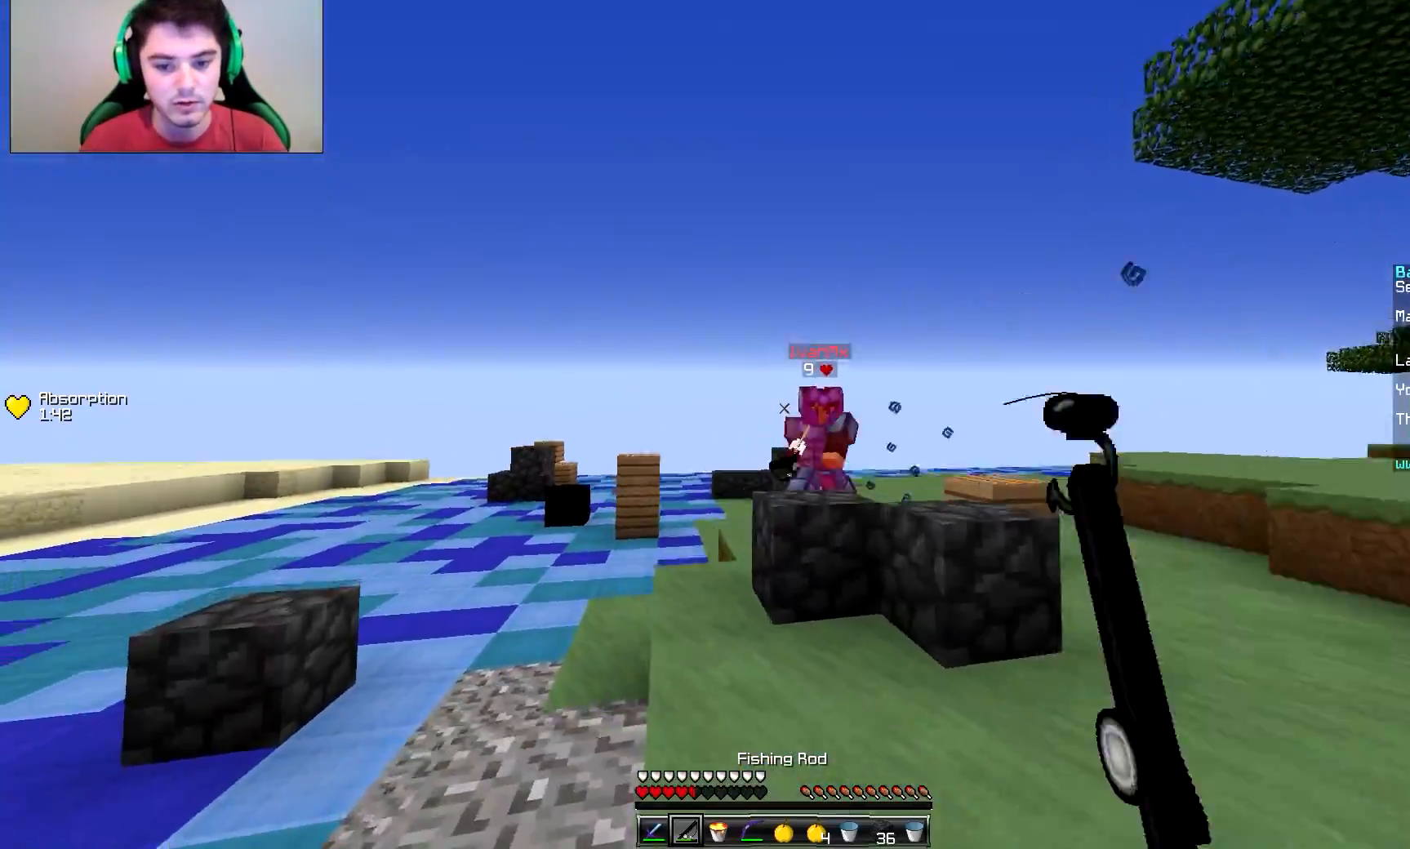
{"keys": ["a", "w"], "mouse": [], "events": [[67, "mouse_right", "down"], [117, "mouse_right", "up"], [167, "mouse_right", "down"], [167, "w", "down"], [267, "mouse_right", "up"]]}
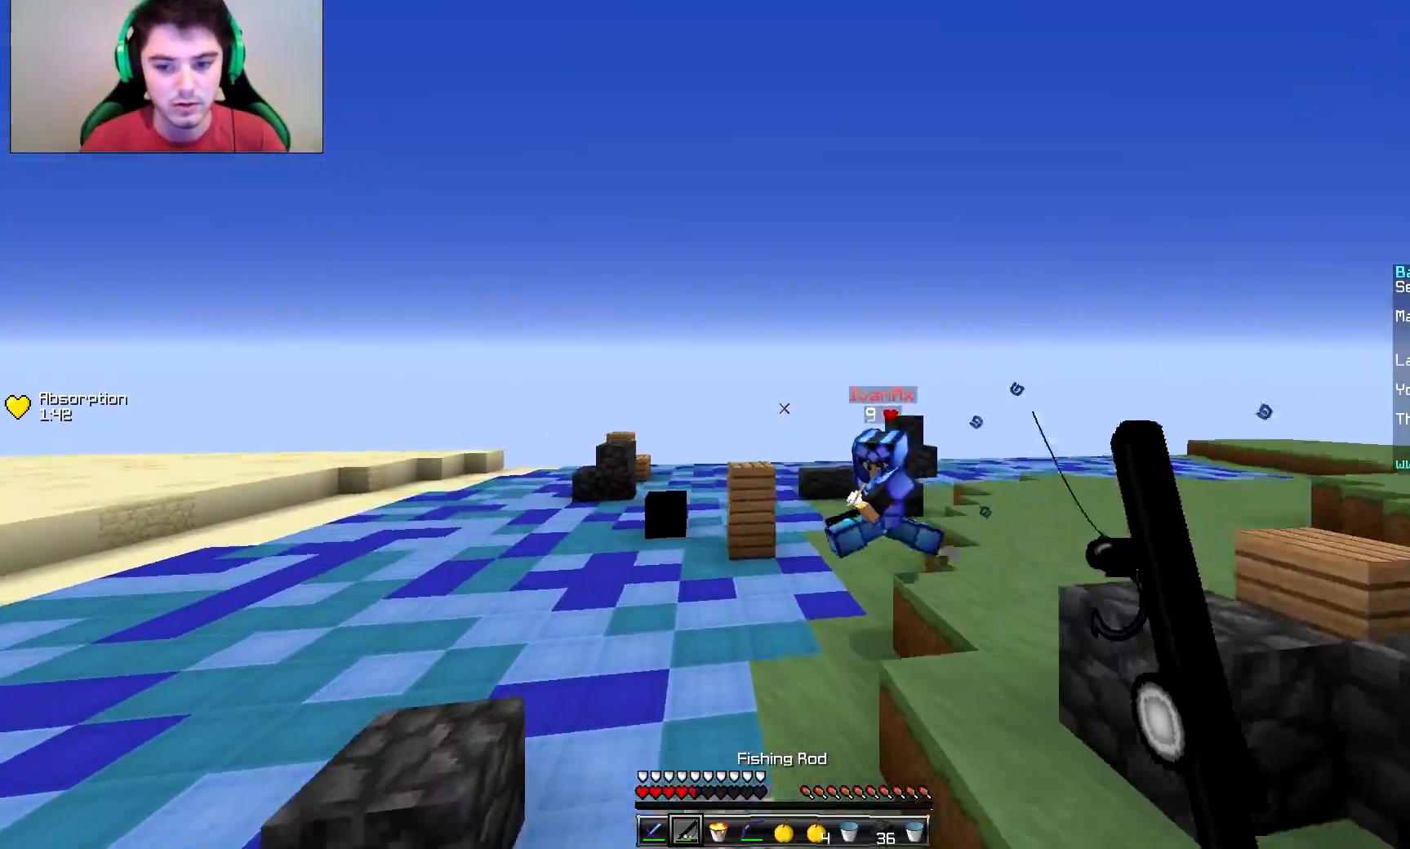
{"keys": ["w"], "mouse": ["left"], "events": [[66, "w", "up"], [167, "mouse_right", "down"], [167, "w", "down"], [217, "mouse_right", "up"], [267, "mouse_right", "down"], [317, "a", "up"], [367, "mouse_right", "up"], [417, "mouse_left", "down"]]}
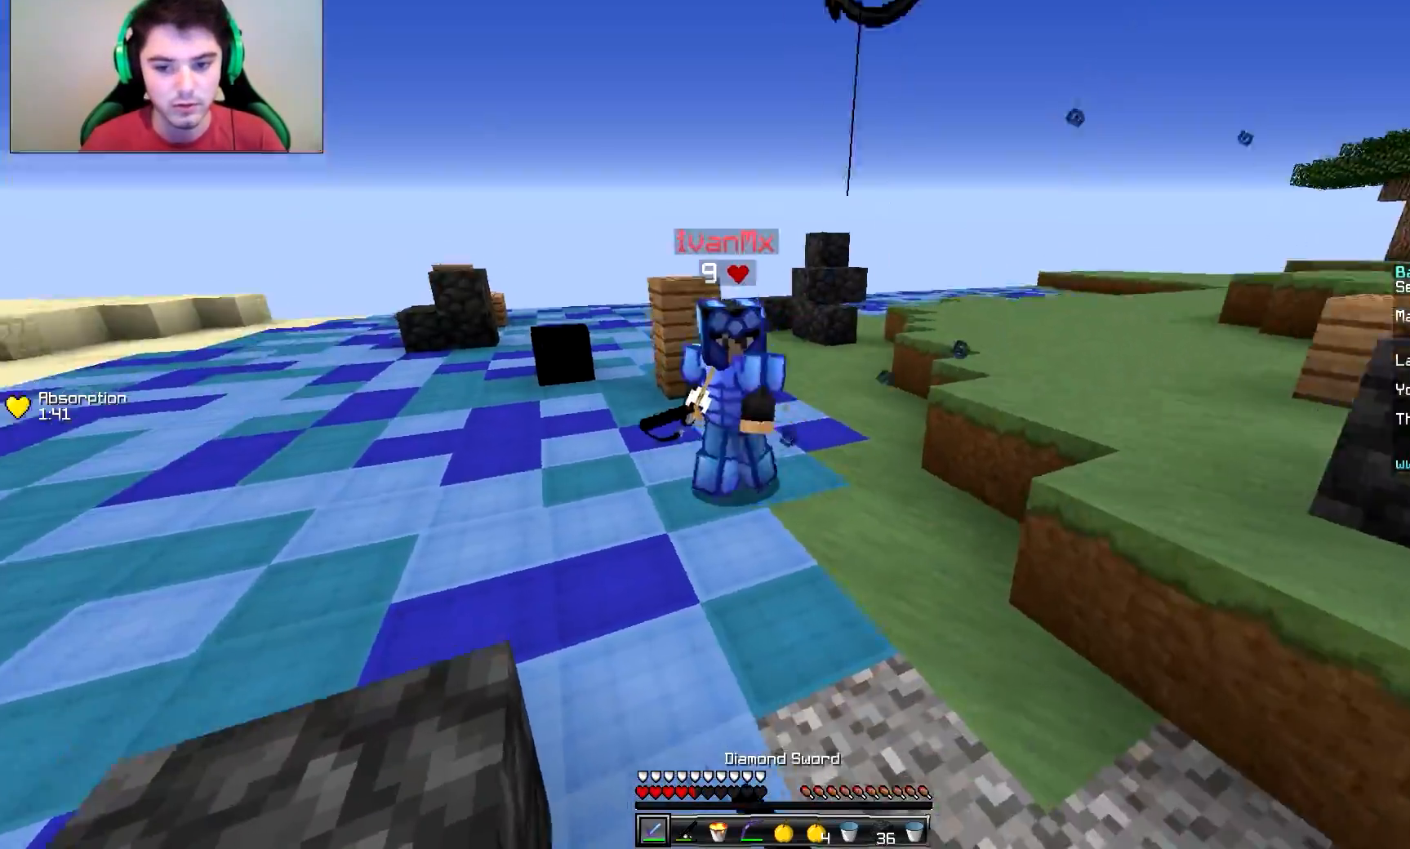
{"keys": ["w"], "mouse": ["left"], "events": [[17, "d", "down"], [17, "mouse_left", "up"], [117, "d", "up"], [217, "mouse_right", "down"], [317, "mouse_right", "up"], [467, "mouse_left", "down"]]}
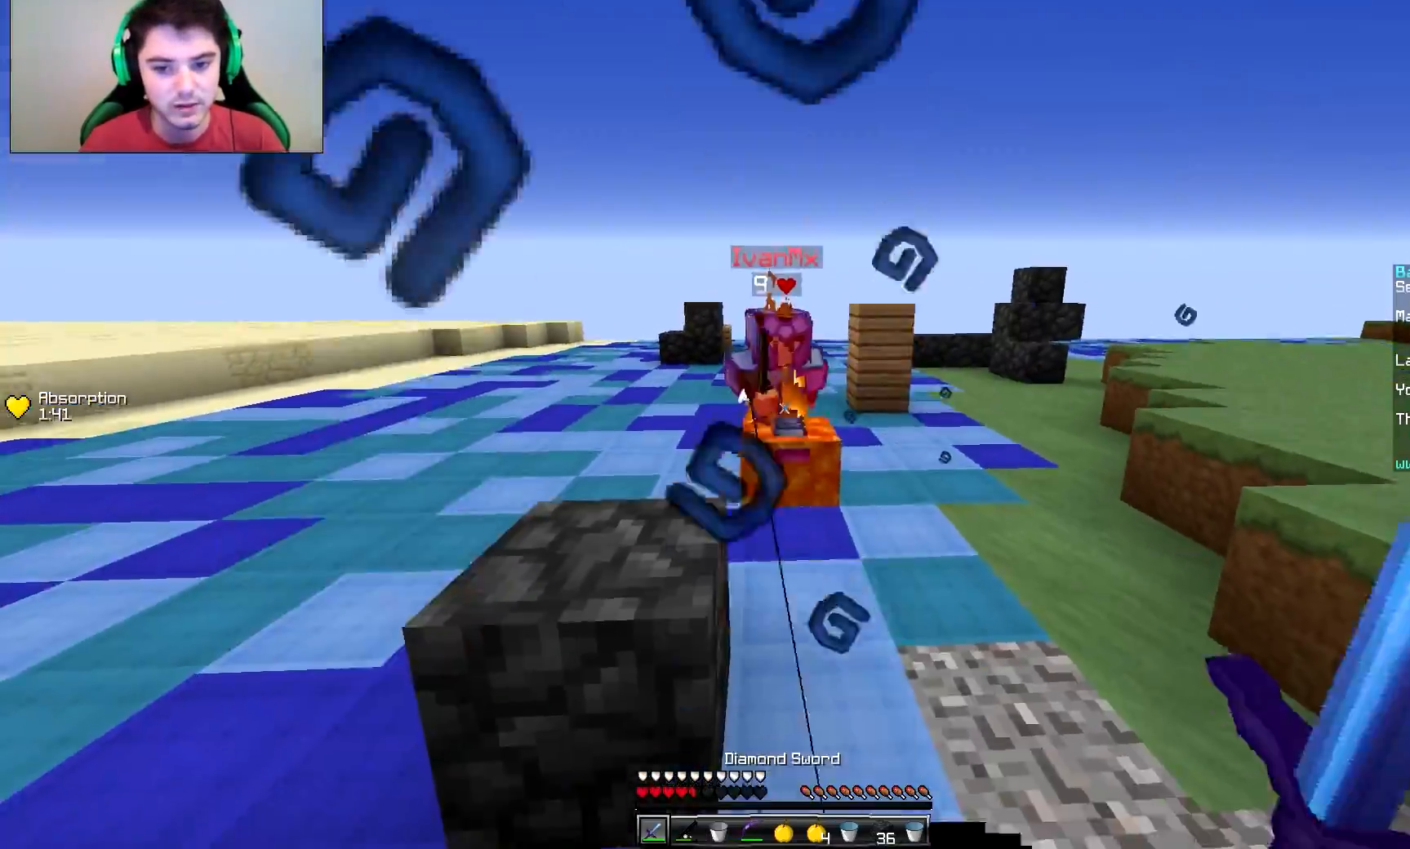
{"keys": ["d", "w"], "mouse": [], "events": [[16, "mouse_left", "up"], [267, "a", "down"], [317, "mouse_left", "down"], [367, "a", "up"], [367, "d", "down"], [367, "mouse_left", "up"], [417, "mouse_left", "down"], [467, "mouse_left", "up"]]}
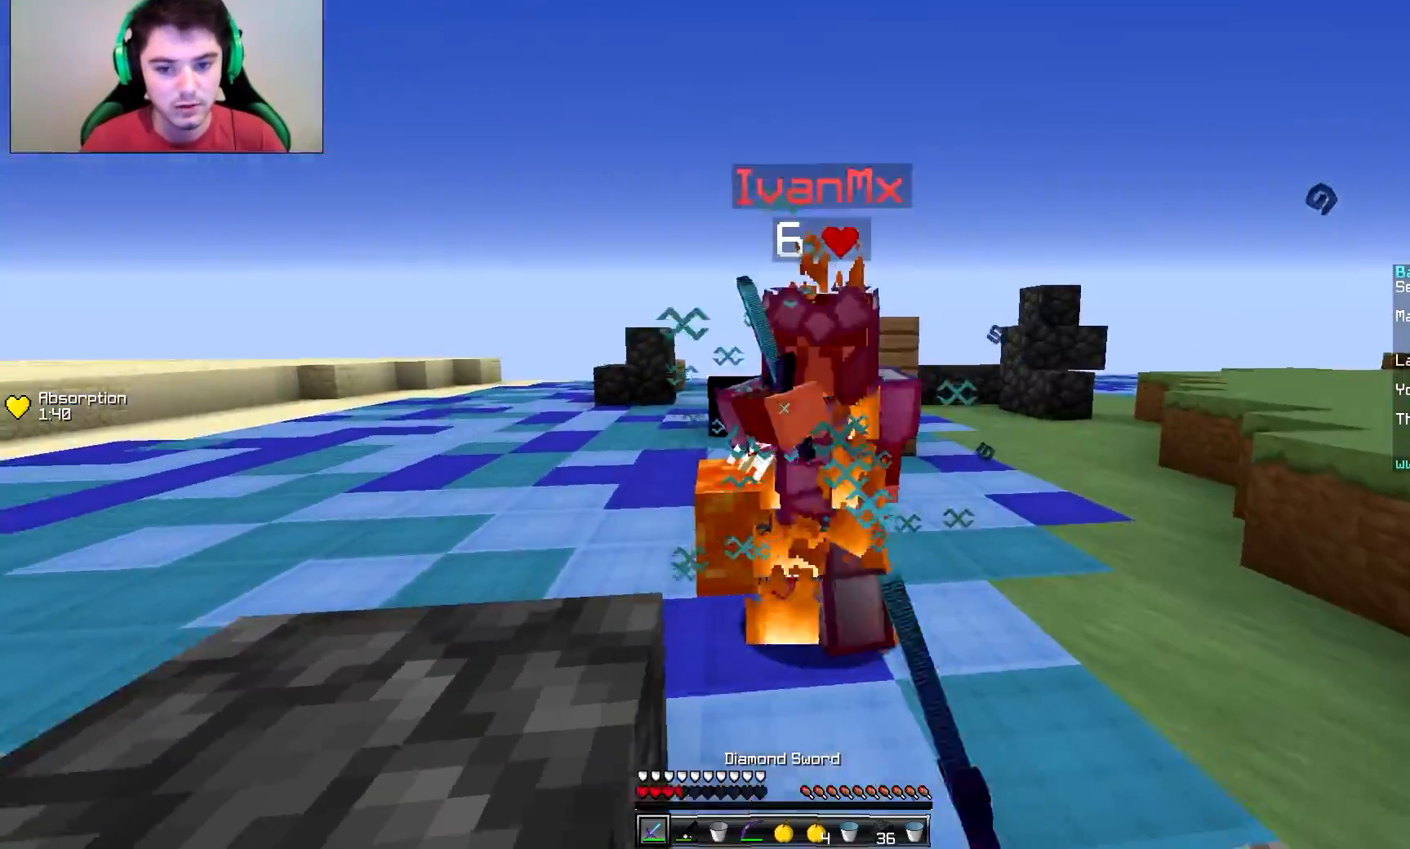
{"keys": ["d", "w"], "mouse": [], "events": [[17, "mouse_left", "down"], [67, "mouse_left", "up"], [117, "mouse_left", "down"], [167, "mouse_left", "up"], [217, "mouse_left", "down"], [267, "mouse_left", "up"]]}
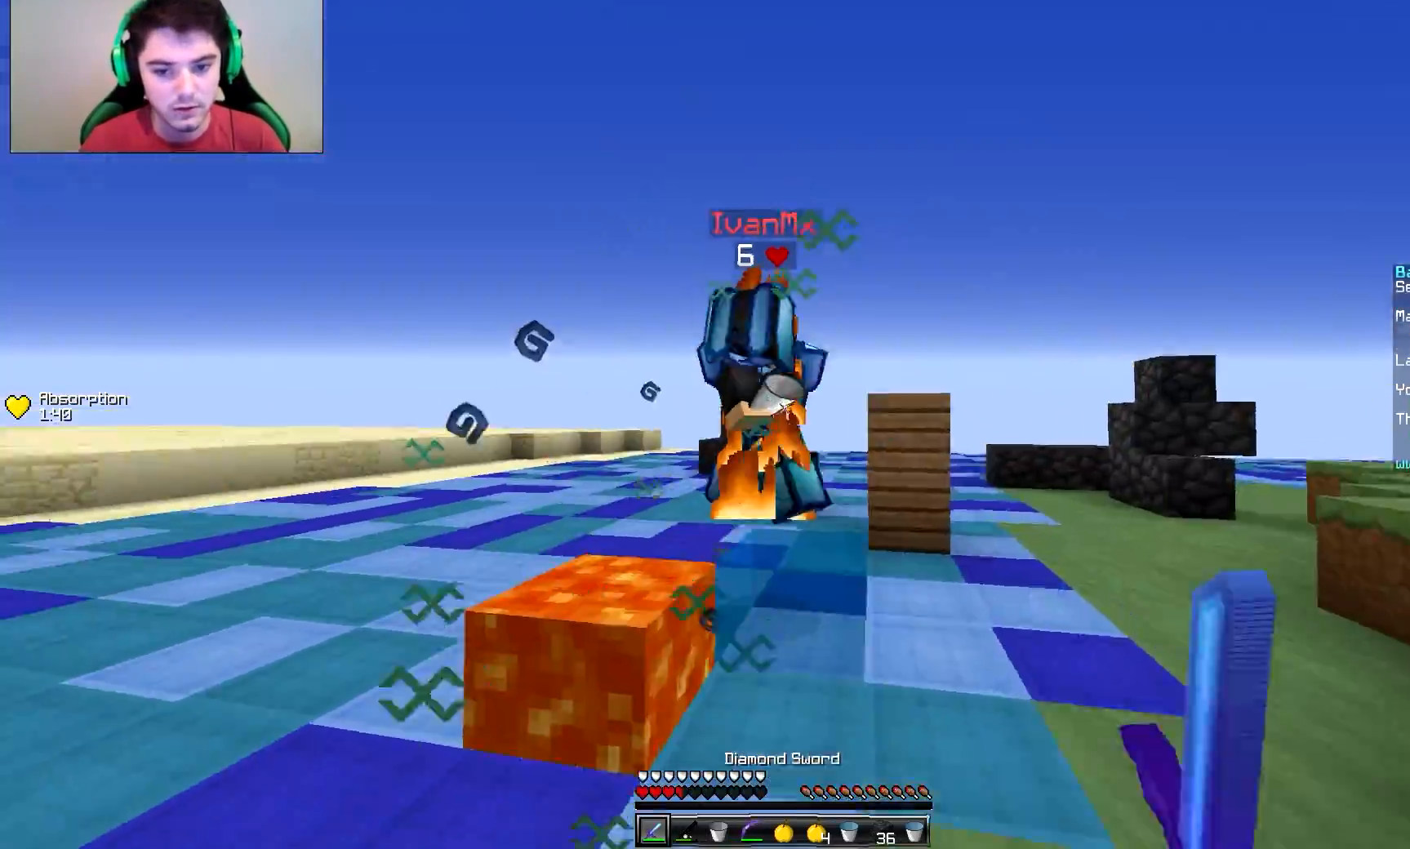
{"keys": ["d", "w"], "mouse": [], "events": [[66, "mouse_left", "down"], [117, "mouse_left", "up"], [167, "mouse_left", "down"], [217, "mouse_left", "up"], [317, "mouse_left", "down"], [367, "mouse_left", "up"], [417, "mouse_left", "down"], [467, "mouse_left", "up"]]}
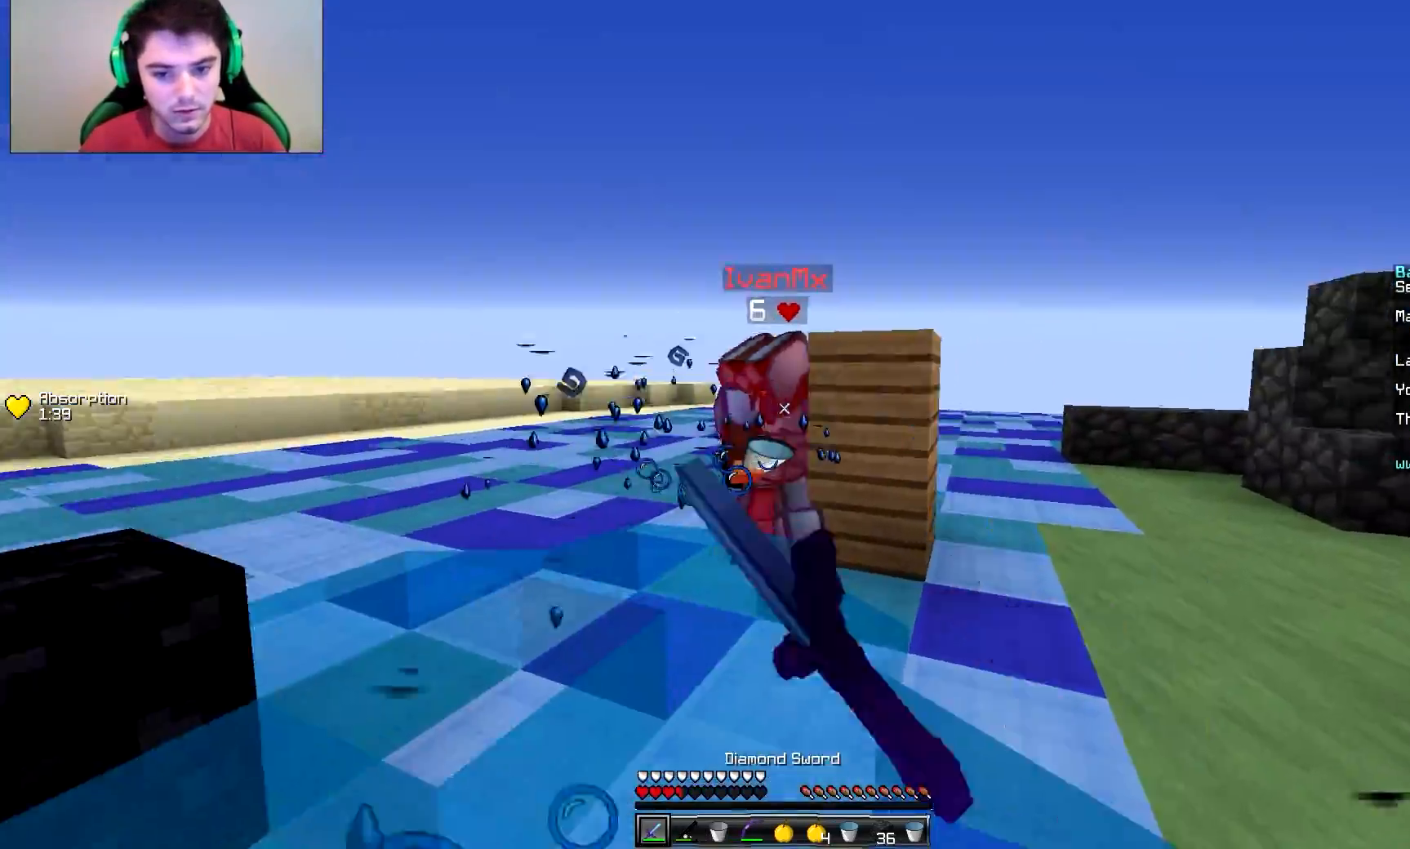
{"keys": ["w"], "mouse": ["left"], "events": [[17, "mouse_left", "down"], [67, "mouse_left", "up"], [117, "d", "up"], [117, "mouse_left", "down"], [167, "mouse_left", "up"], [367, "mouse_left", "down"], [417, "mouse_left", "up"], [467, "mouse_left", "down"]]}
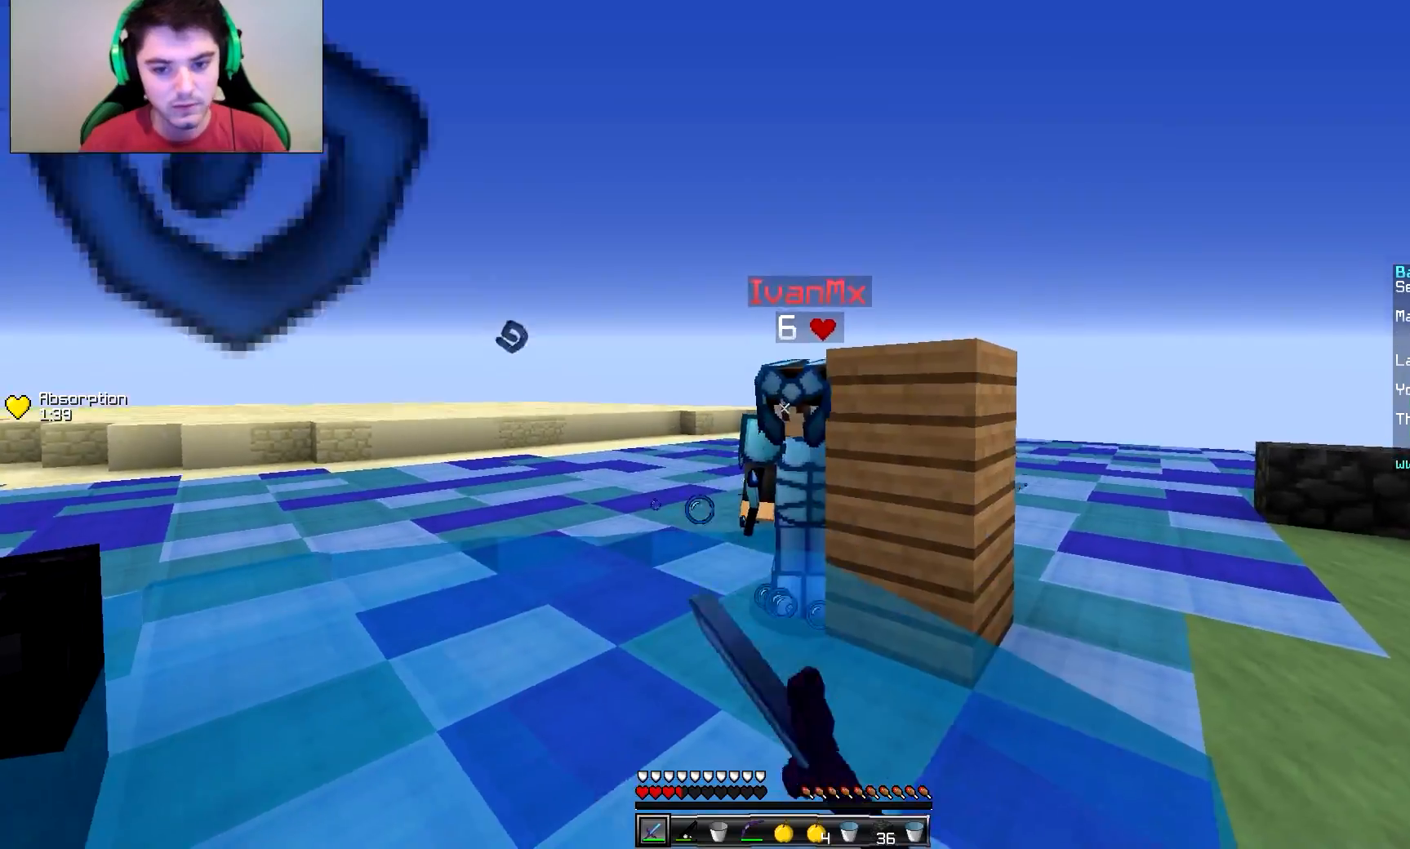
{"keys": ["a", "w"], "mouse": ["left"], "events": [[16, "mouse_left", "up"], [66, "mouse_left", "down"], [167, "mouse_left", "up"], [217, "mouse_left", "down"], [267, "a", "down"], [267, "mouse_left", "up"], [317, "mouse_left", "down"], [367, "mouse_left", "up"], [467, "mouse_left", "down"]]}
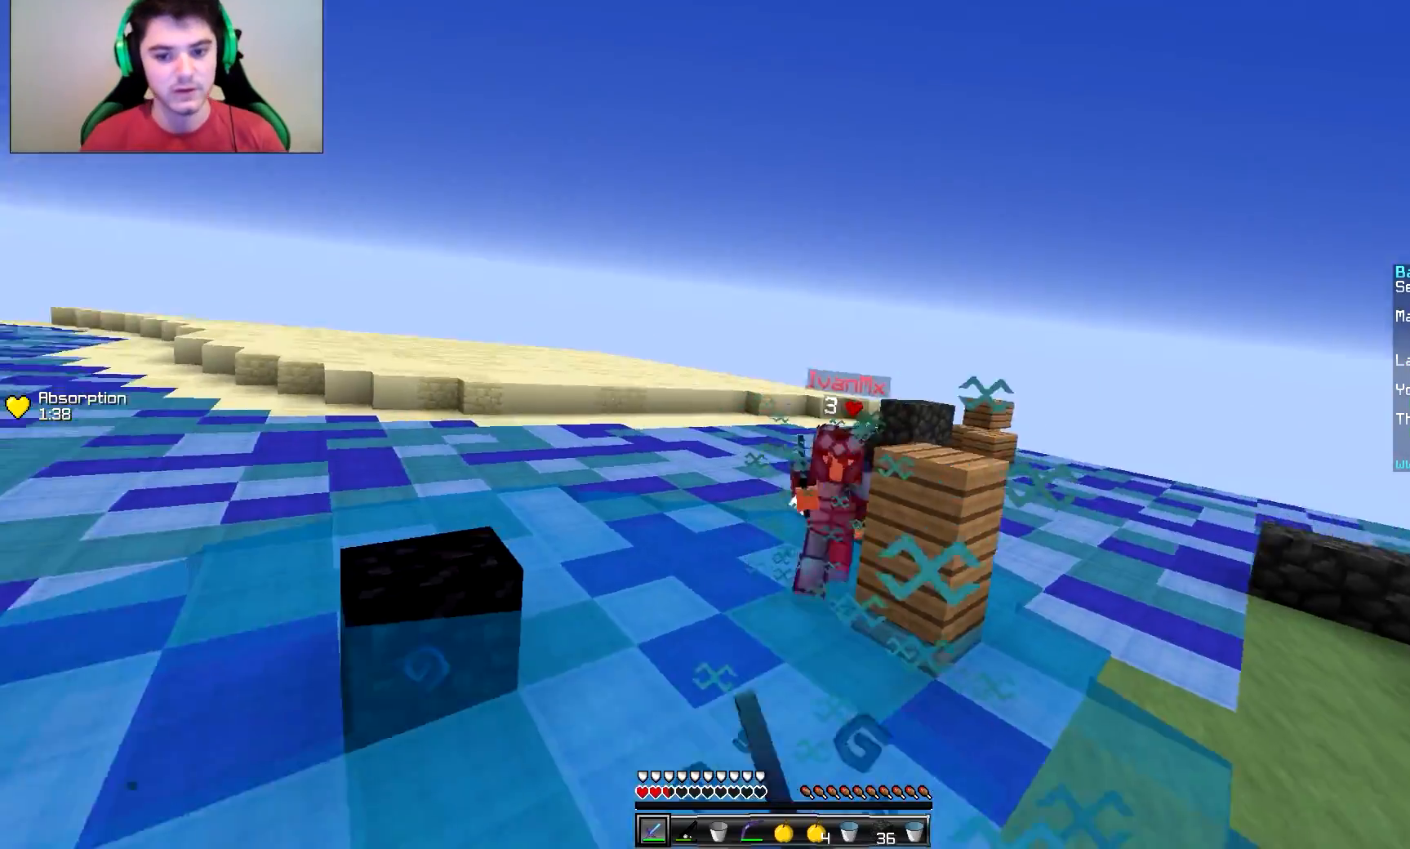
{"keys": ["a"], "mouse": ["right"], "events": [[17, "mouse_left", "up"], [67, "mouse_left", "down"], [117, "mouse_left", "up"], [217, "mouse_right", "down"], [367, "w", "up"]]}
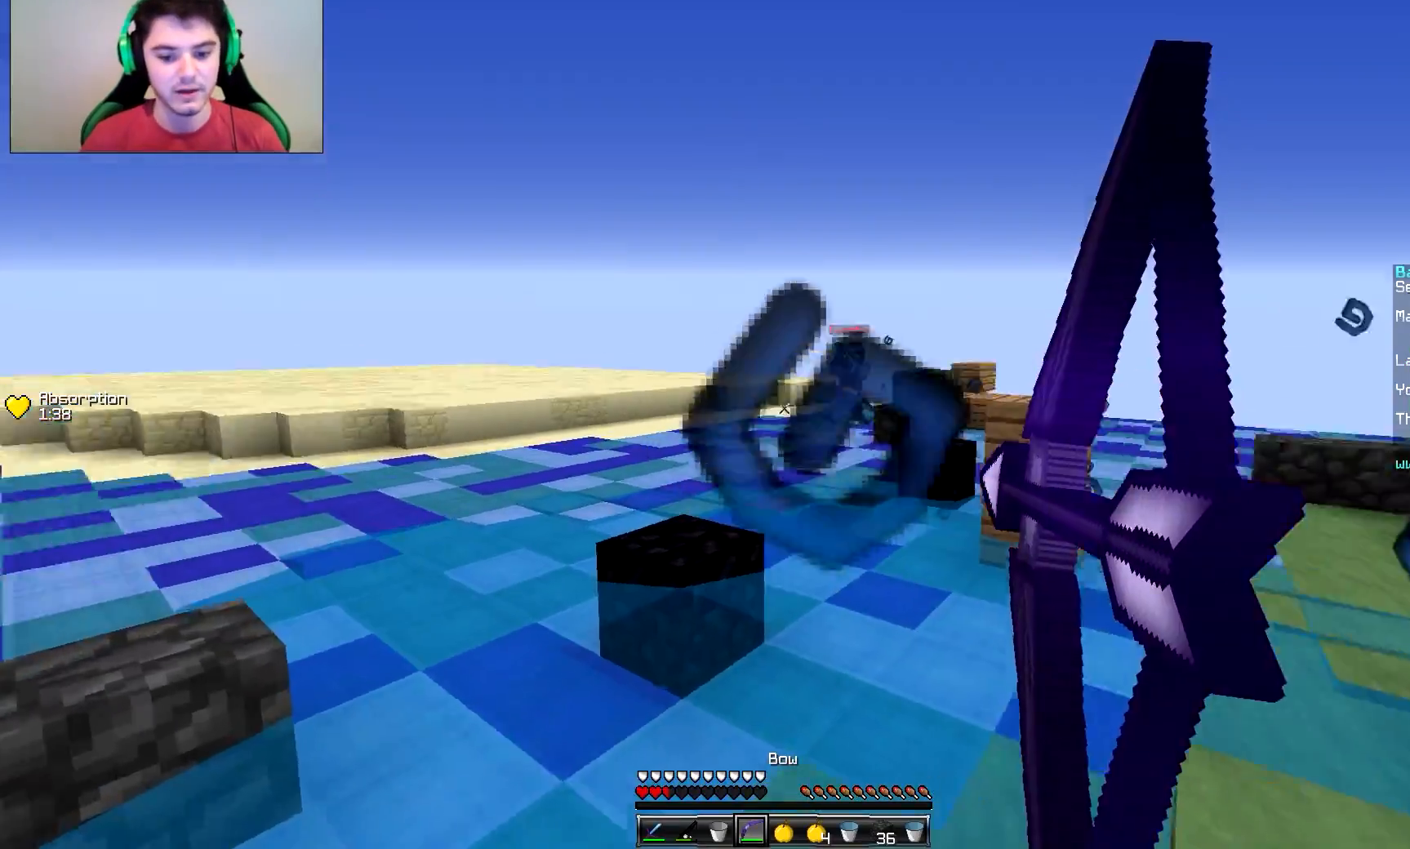
{"keys": ["a", "s"], "mouse": ["right"], "events": [[167, "s", "down"]]}
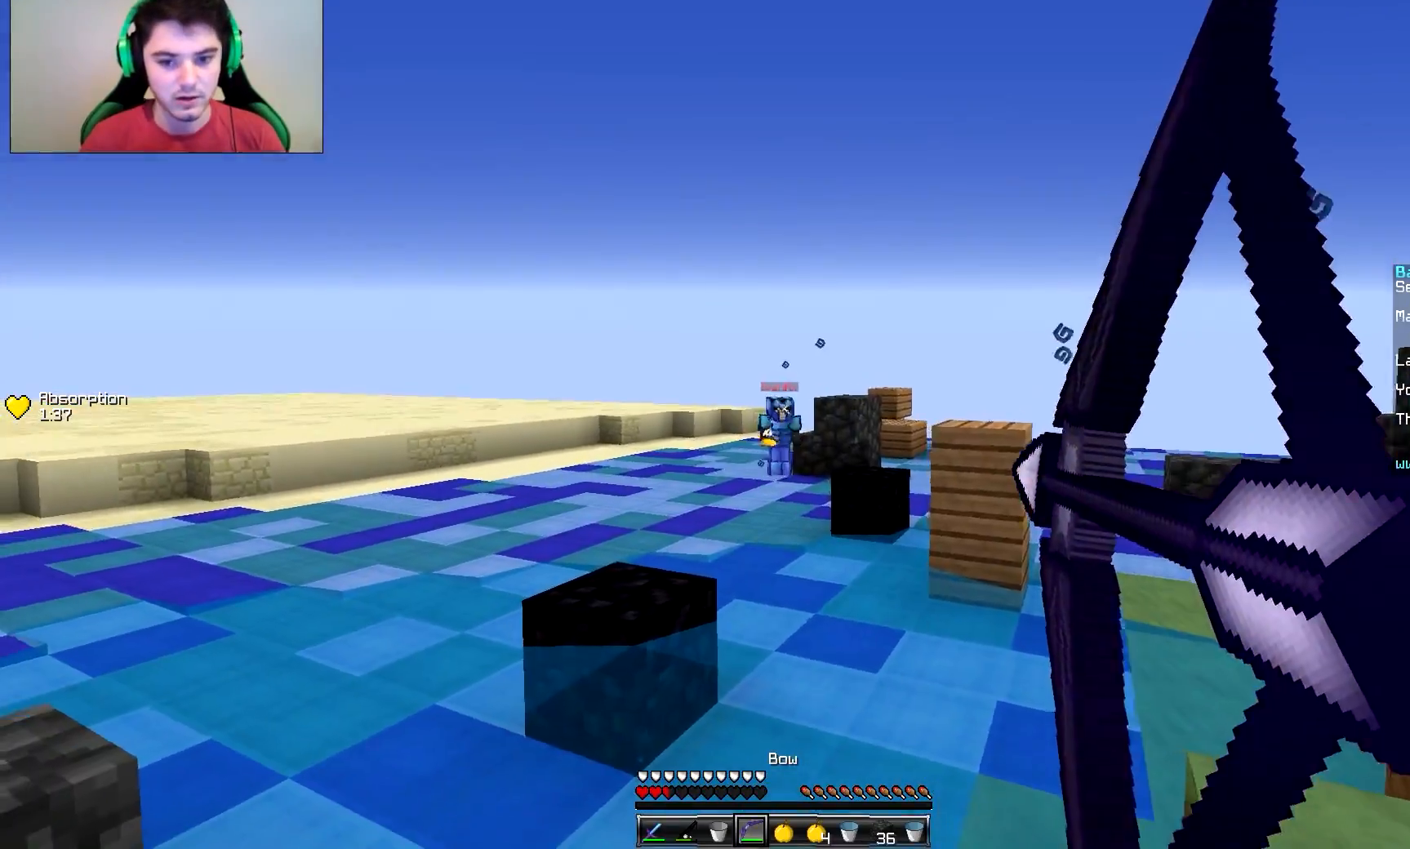
{"keys": [], "mouse": ["left", "right"], "events": [[116, "a", "up"], [116, "s", "up"], [317, "mouse_right", "up"], [467, "mouse_left", "down"], [467, "mouse_right", "down"]]}
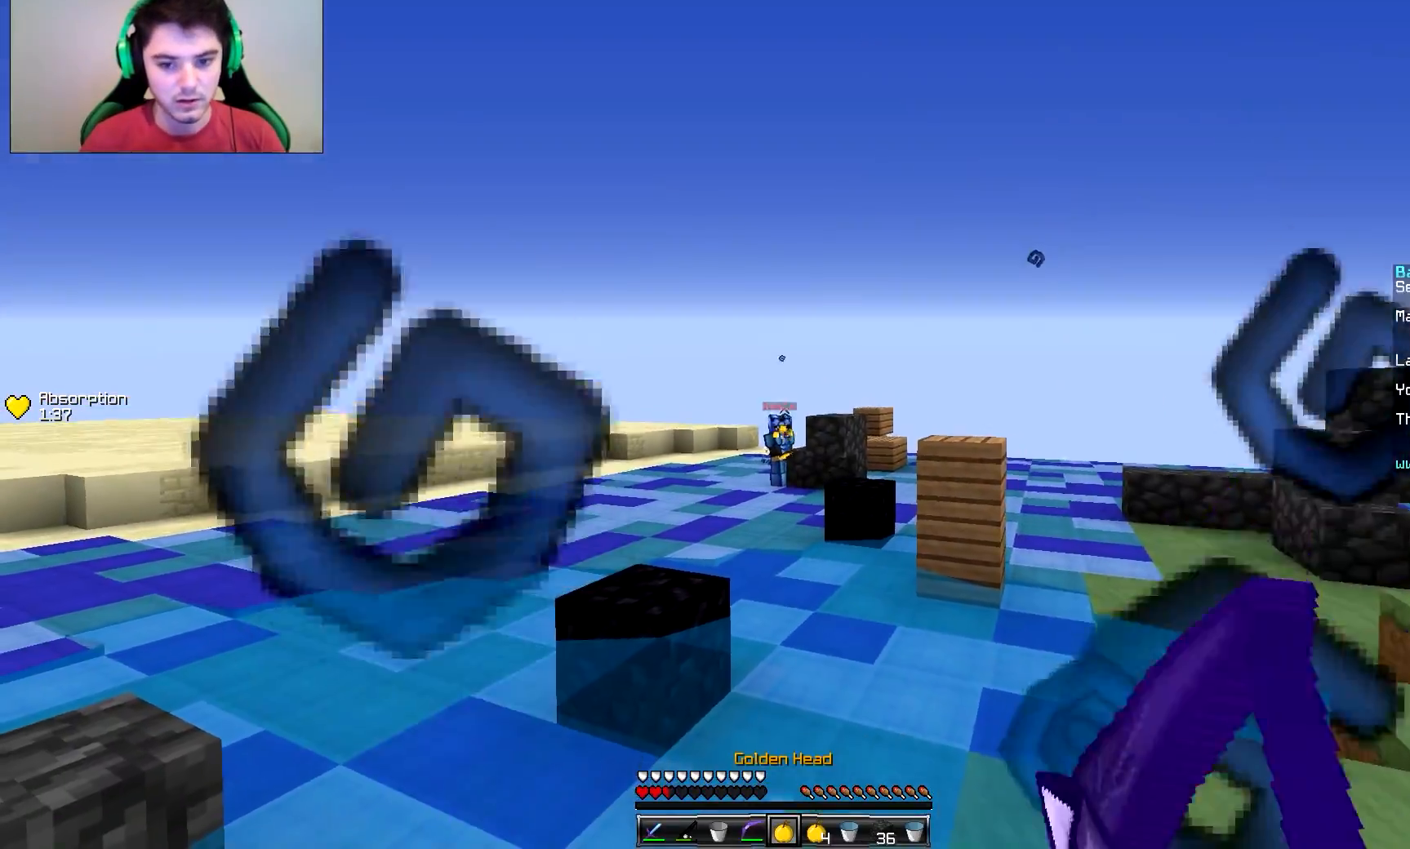
{"keys": ["d", "s"], "mouse": ["left", "right"], "events": [[67, "s", "down"], [167, "a", "down"], [317, "a", "up"], [417, "d", "down"]]}
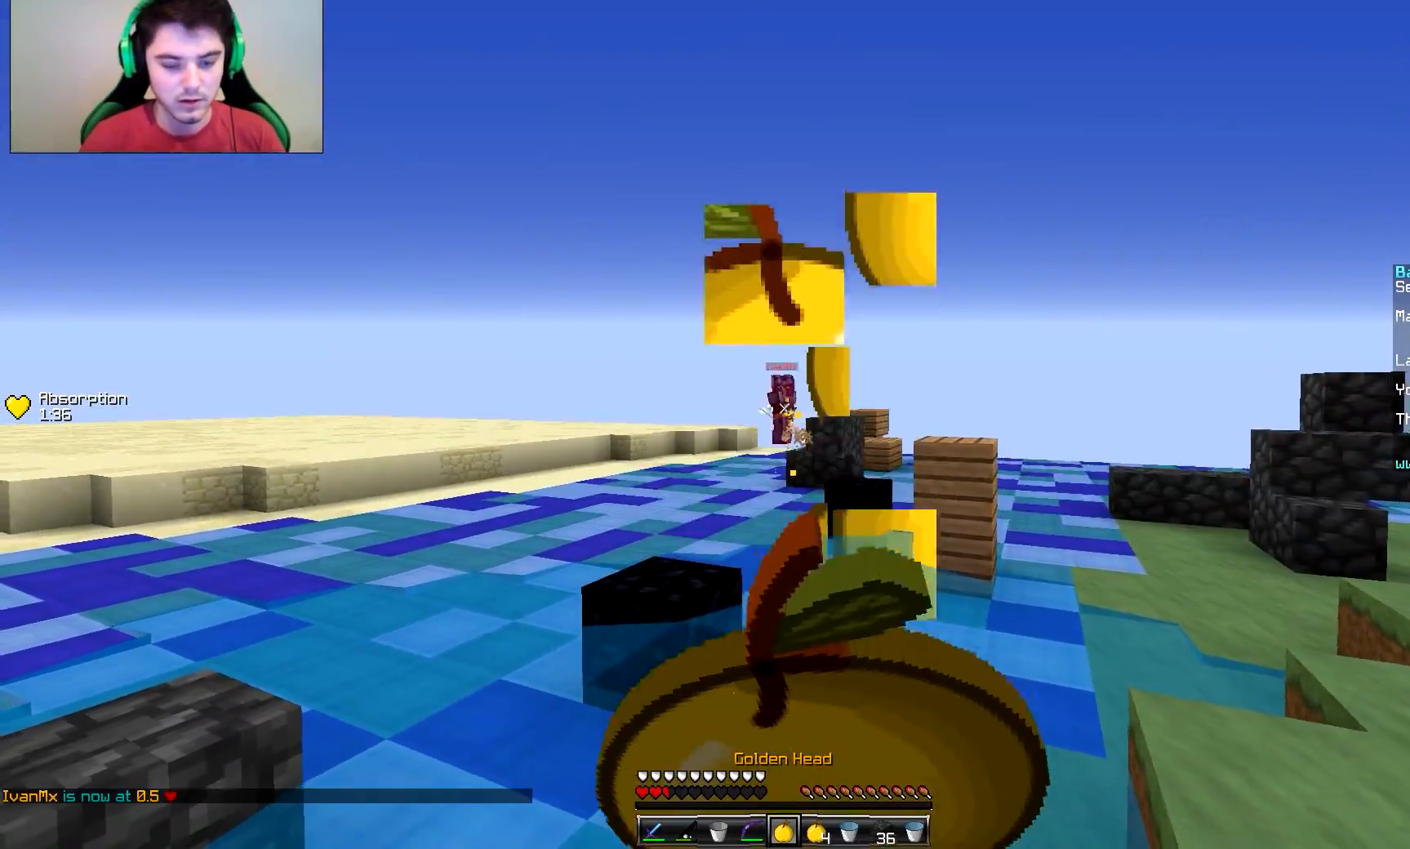
{"keys": ["d", "w"], "mouse": ["right"], "events": [[16, "s", "up"], [166, "w", "down"], [367, "mouse_left", "up"]]}
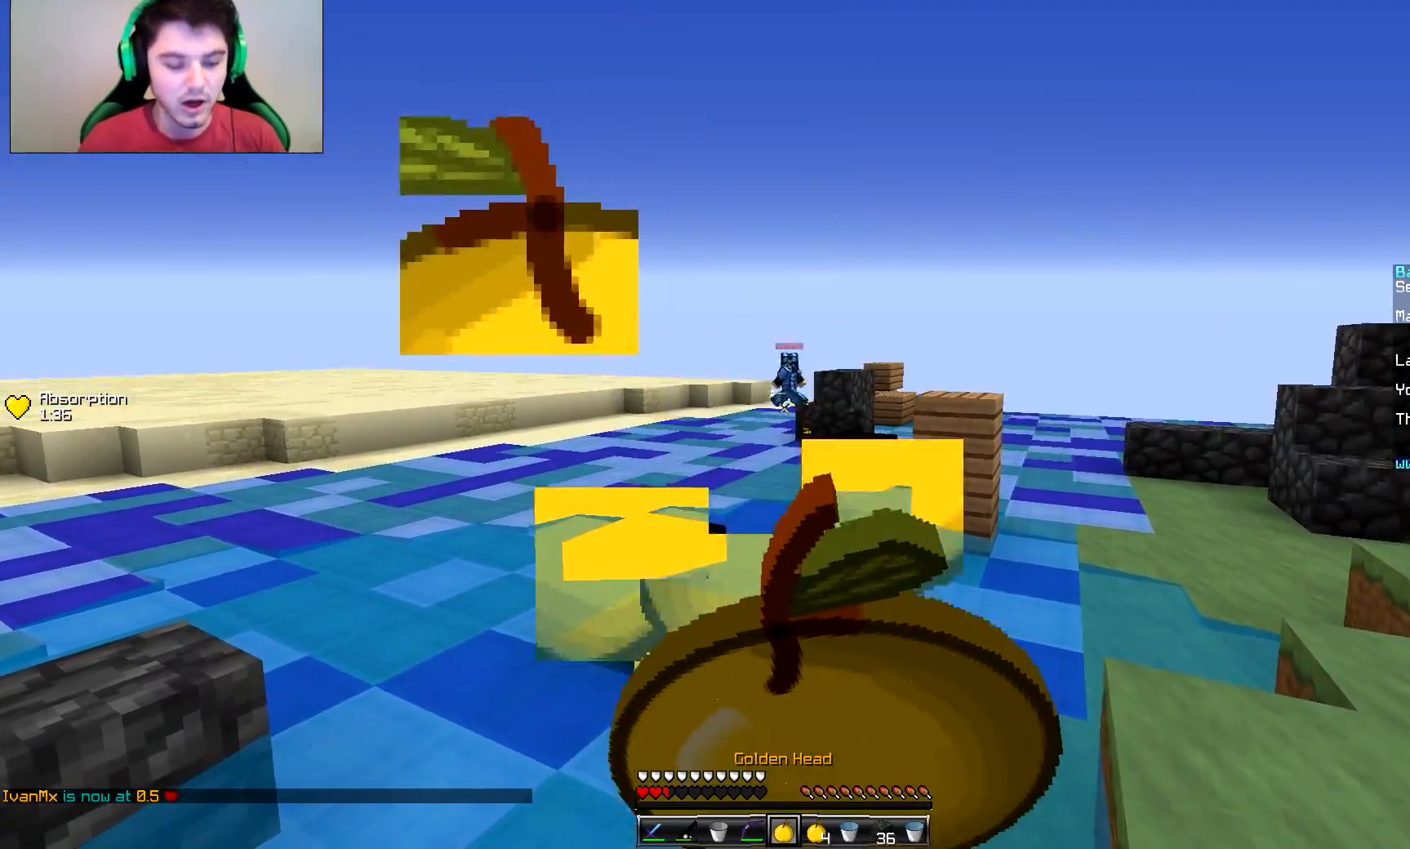
{"keys": ["d"], "mouse": ["right"], "events": [[67, "w", "up"]]}
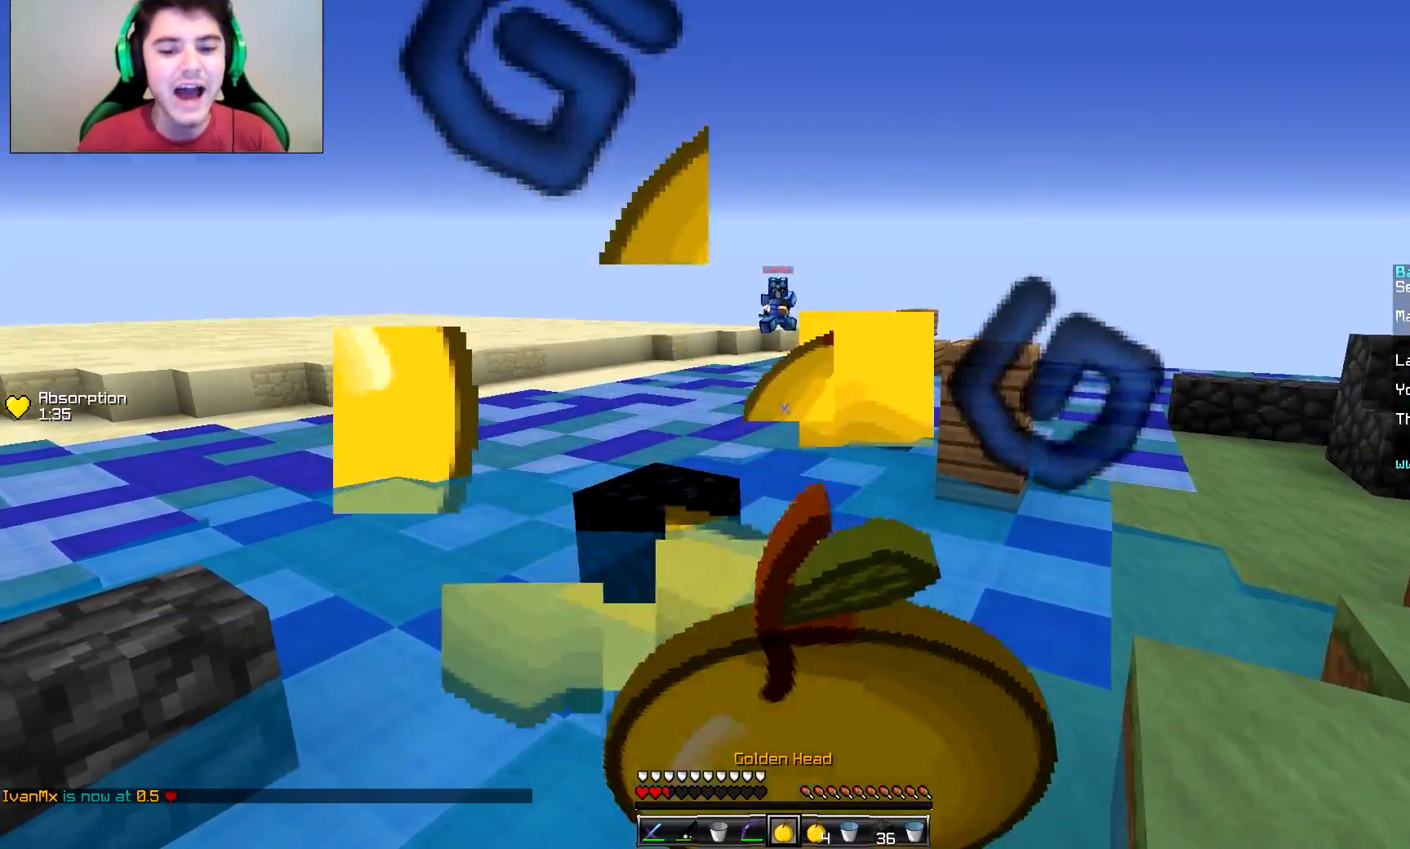
{"keys": ["d"], "mouse": [], "events": [[417, "mouse_right", "up"]]}
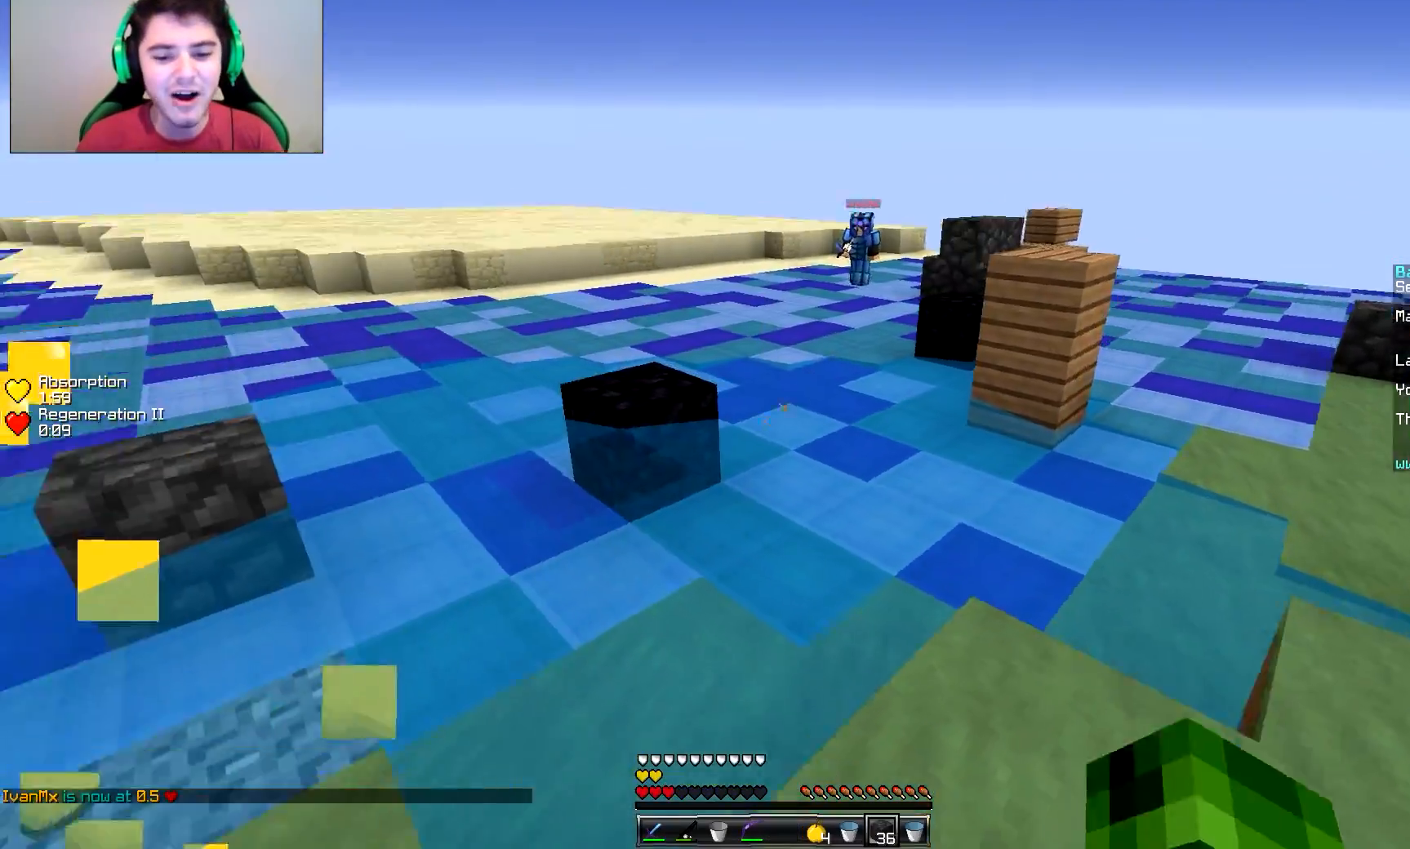
{"keys": ["a"], "mouse": [], "events": [[167, "mouse_right", "down"], [217, "w", "down"], [267, "mouse_right", "up"], [267, "w", "up"], [317, "d", "up"], [417, "mouse_right", "down"], [467, "a", "down"], [467, "mouse_right", "up"]]}
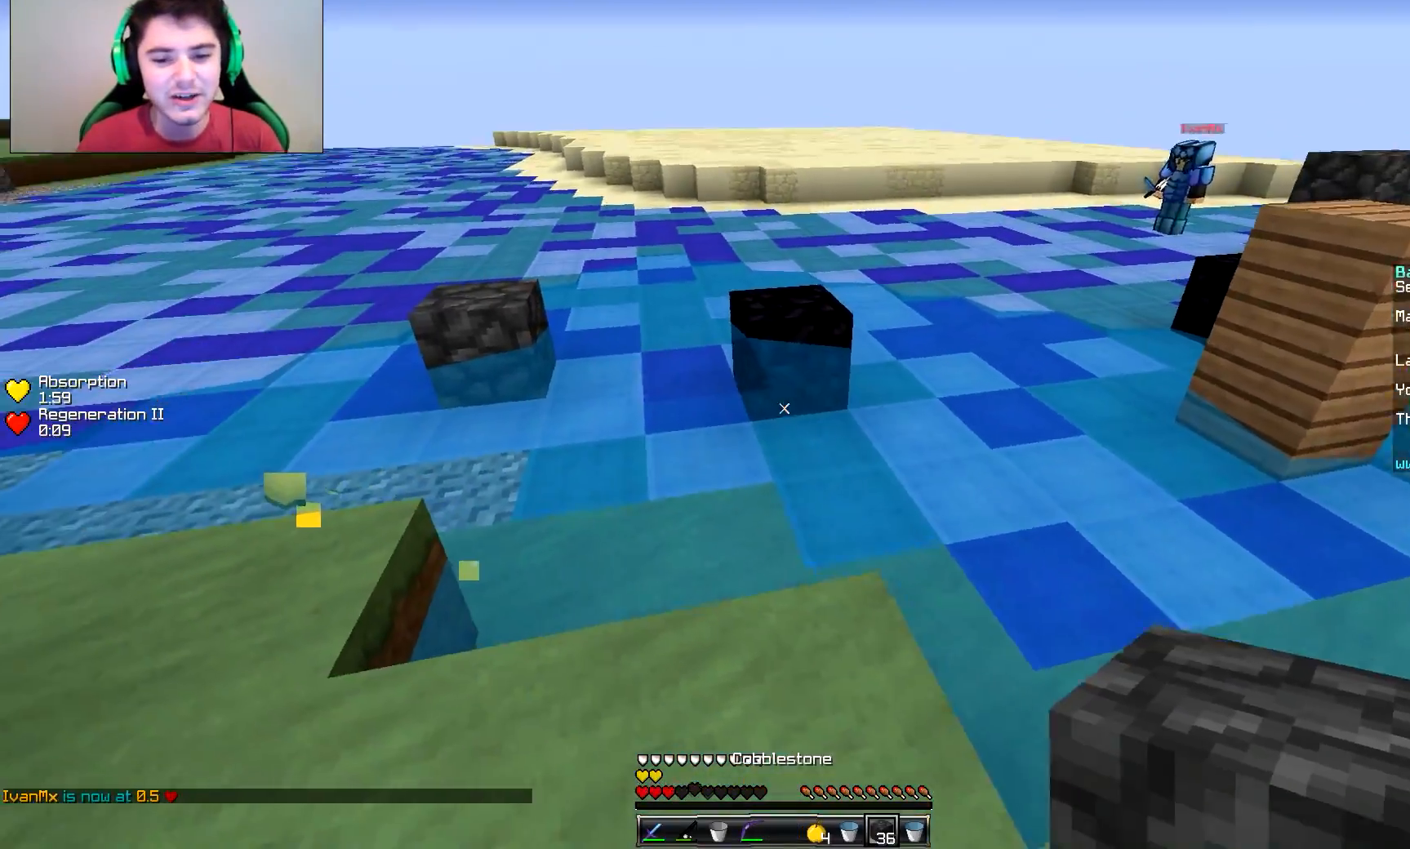
{"keys": ["a"], "mouse": [], "events": [[16, "w", "down"], [216, "mouse_right", "down"], [266, "mouse_right", "up"], [317, "w", "up"], [367, "mouse_right", "down"], [417, "mouse_right", "up"]]}
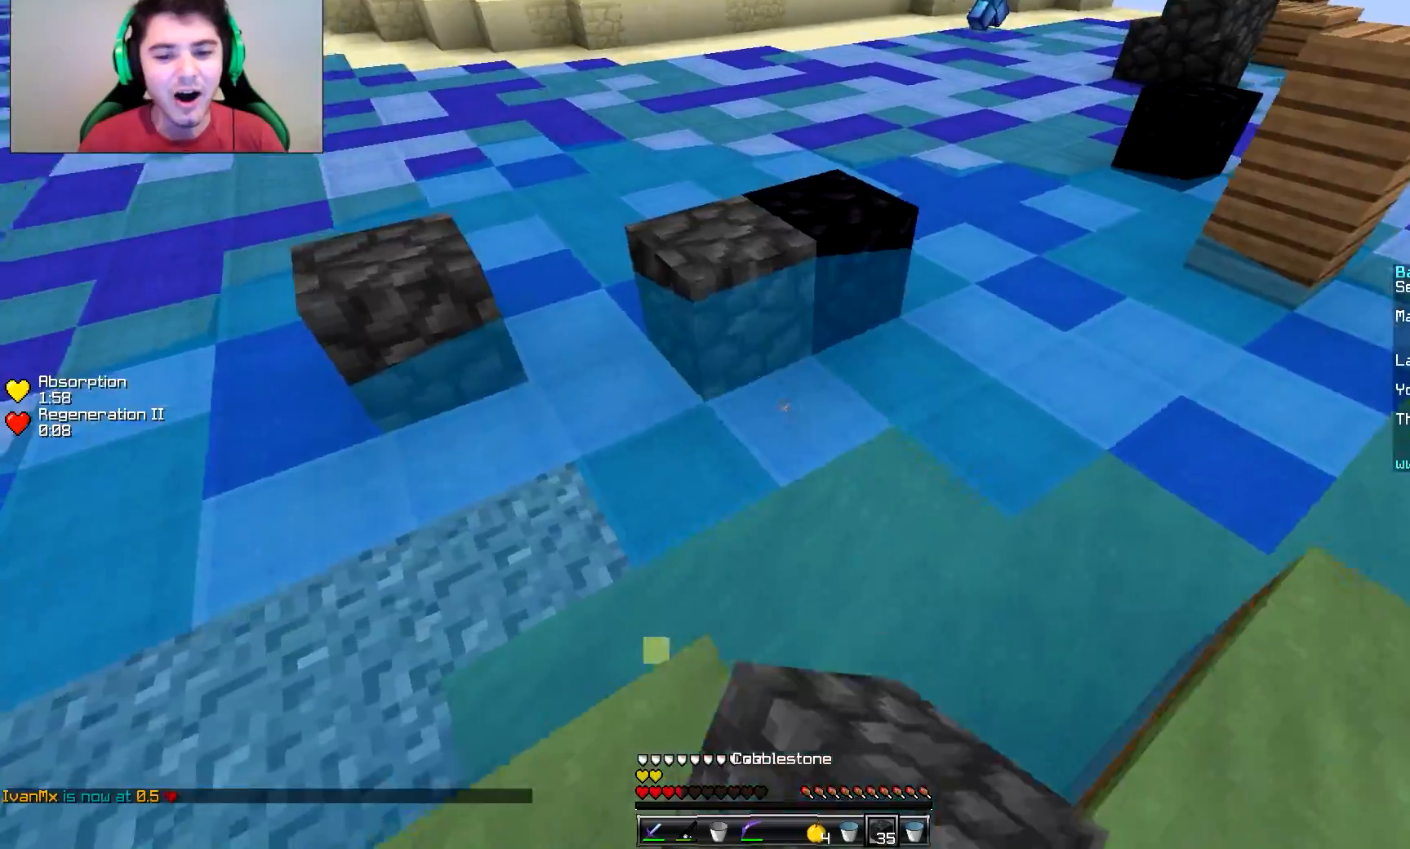
{"keys": ["w"], "mouse": [], "events": [[17, "a", "up"], [17, "mouse_right", "down"], [117, "mouse_right", "up"], [267, "w", "down"]]}
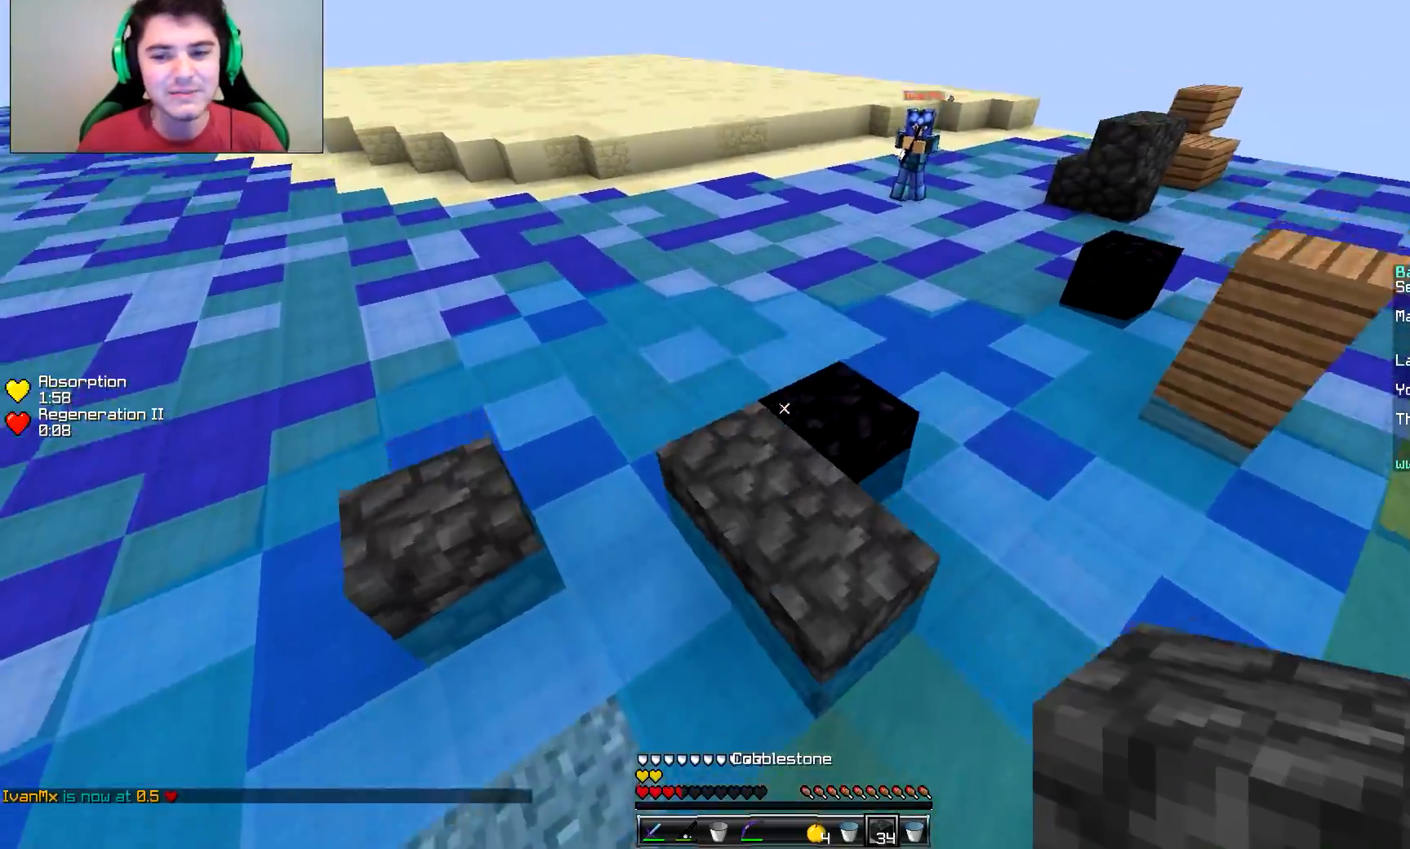
{"keys": ["w"], "mouse": [], "events": [[66, "a", "down"], [166, "mouse_right", "down"], [216, "mouse_right", "up"], [267, "mouse_right", "down"], [317, "a", "up"], [317, "mouse_right", "up"], [367, "mouse_right", "down"], [417, "mouse_right", "up"]]}
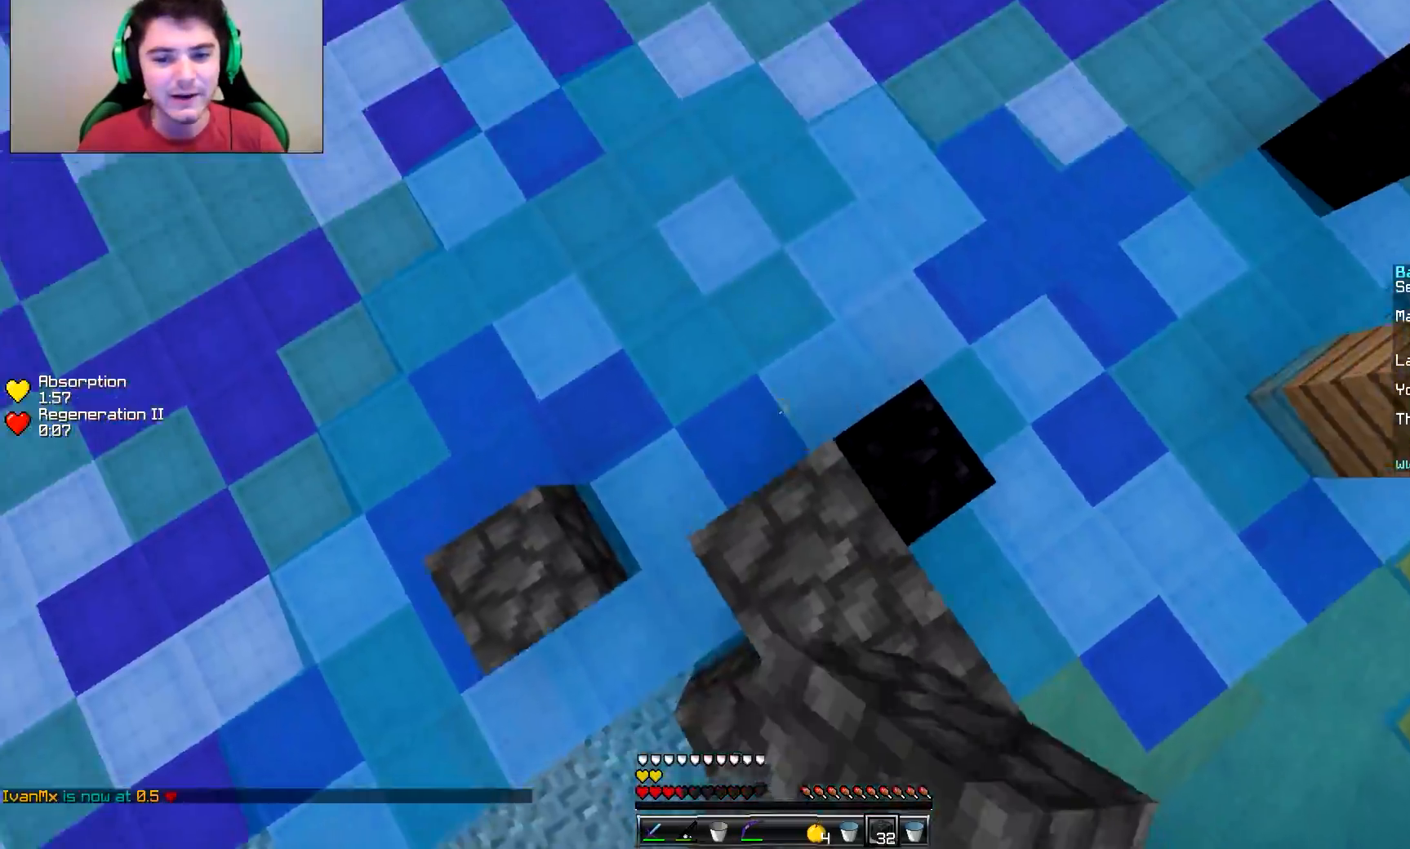
{"keys": ["d", "w"], "mouse": ["right"], "events": [[17, "mouse_right", "down"], [67, "mouse_right", "up"], [117, "mouse_right", "down"], [167, "mouse_right", "up"], [217, "mouse_right", "down"], [267, "mouse_right", "up"], [317, "d", "down"], [317, "mouse_right", "down"]]}
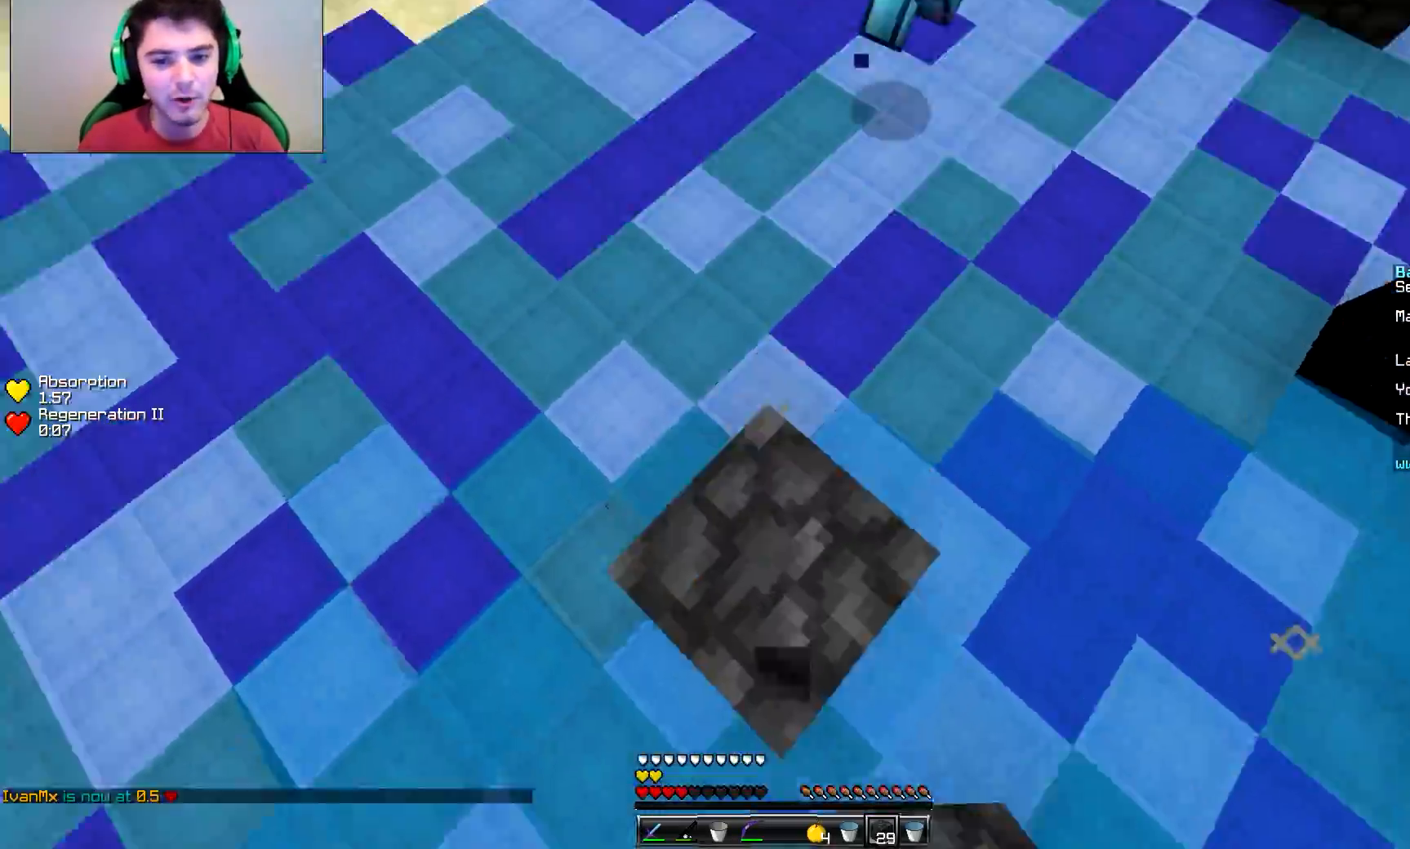
{"keys": ["w"], "mouse": [], "events": [[16, "mouse_right", "up"], [216, "mouse_right", "down"], [317, "mouse_right", "up"], [367, "d", "up"], [400, "mouse_left", "down"], [467, "mouse_left", "up"]]}